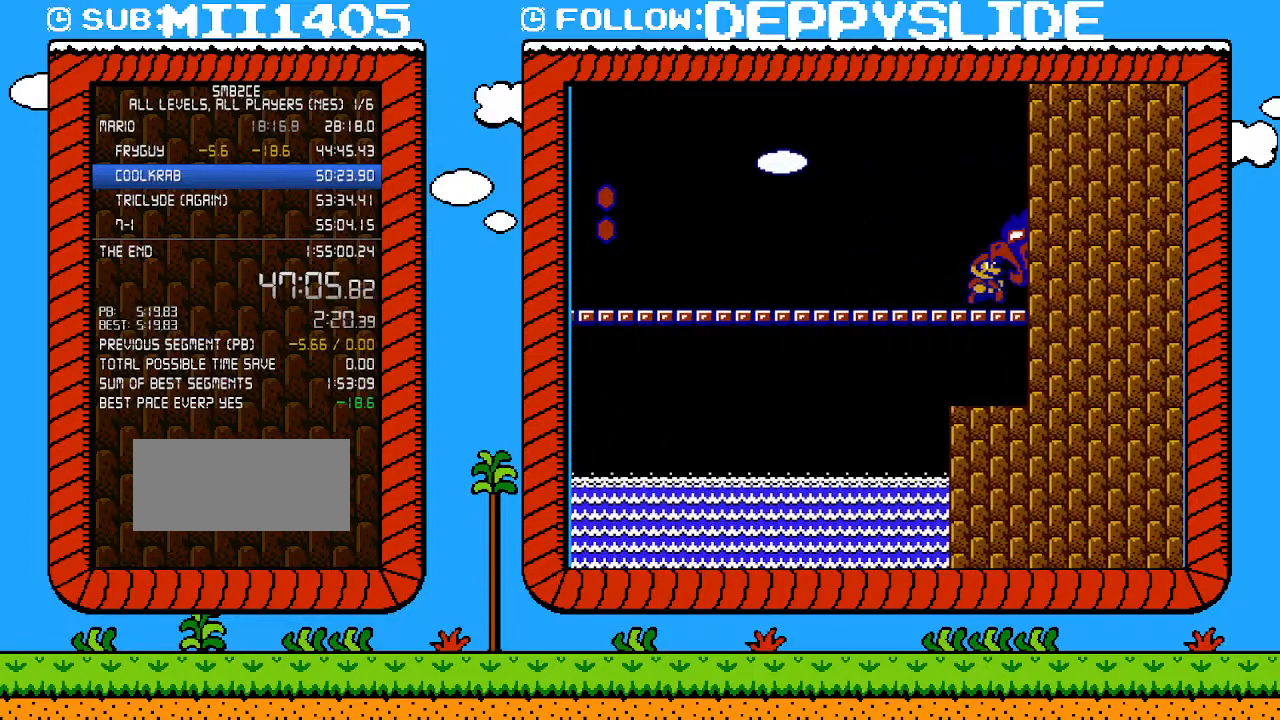
Gameplay with a controller (Nintendo layout); each line is a JSON object with the inputs held at the frame after it. "events" lists button and stick changes between this image and that frame as [ms after this image, input, new state], when the widget could be followed in between. Not read: L3 R3.
{"buttons": ["DPAD_RIGHT"], "events": []}
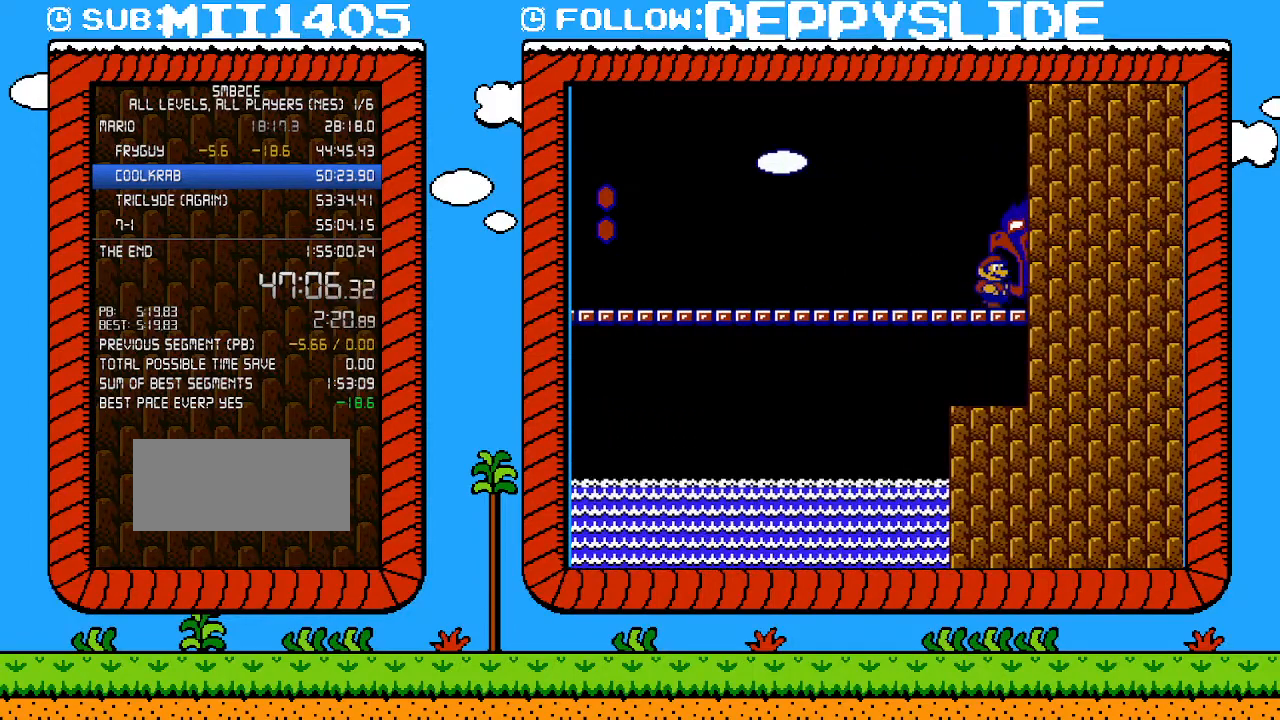
{"buttons": ["DPAD_RIGHT"], "events": []}
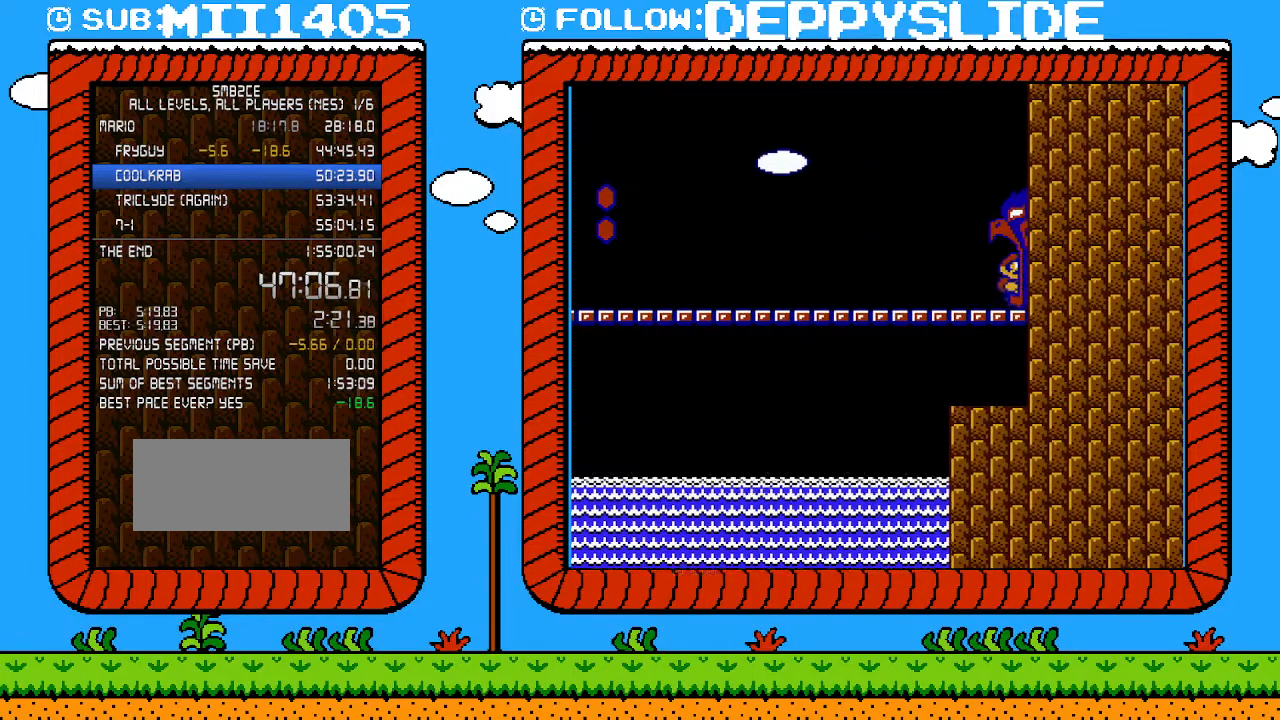
{"buttons": ["DPAD_RIGHT"], "events": []}
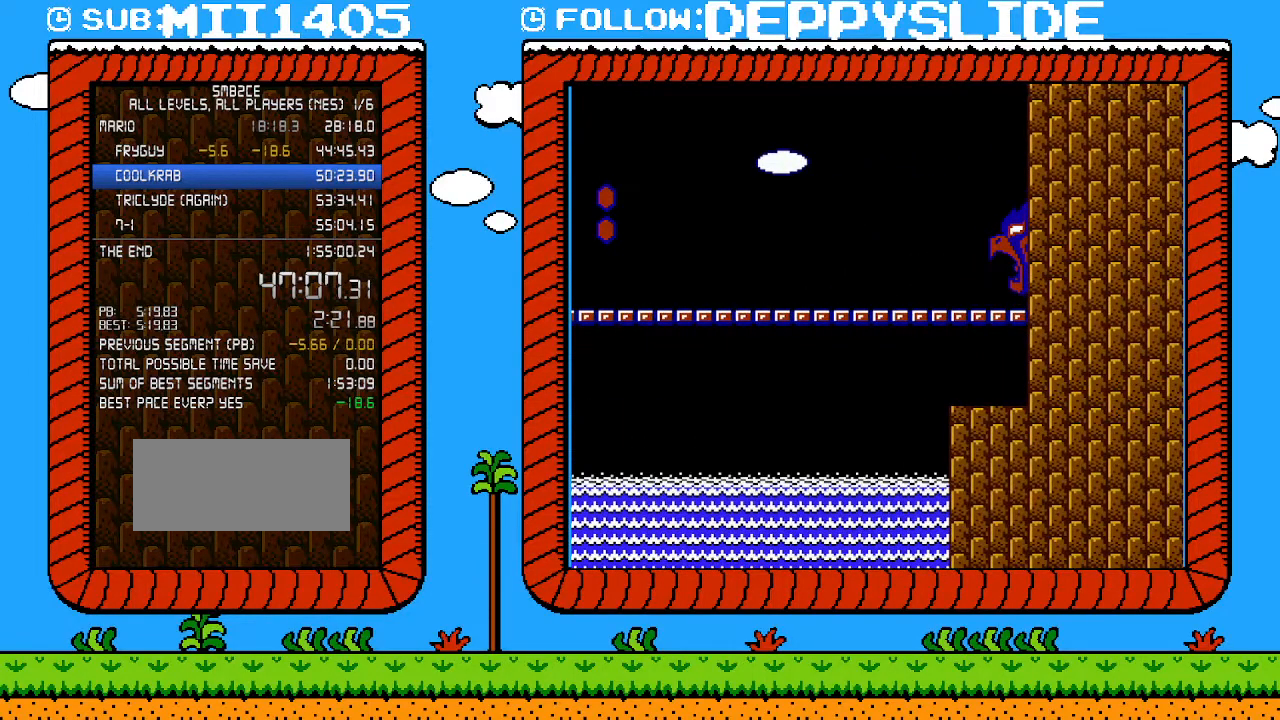
{"buttons": ["DPAD_RIGHT"], "events": []}
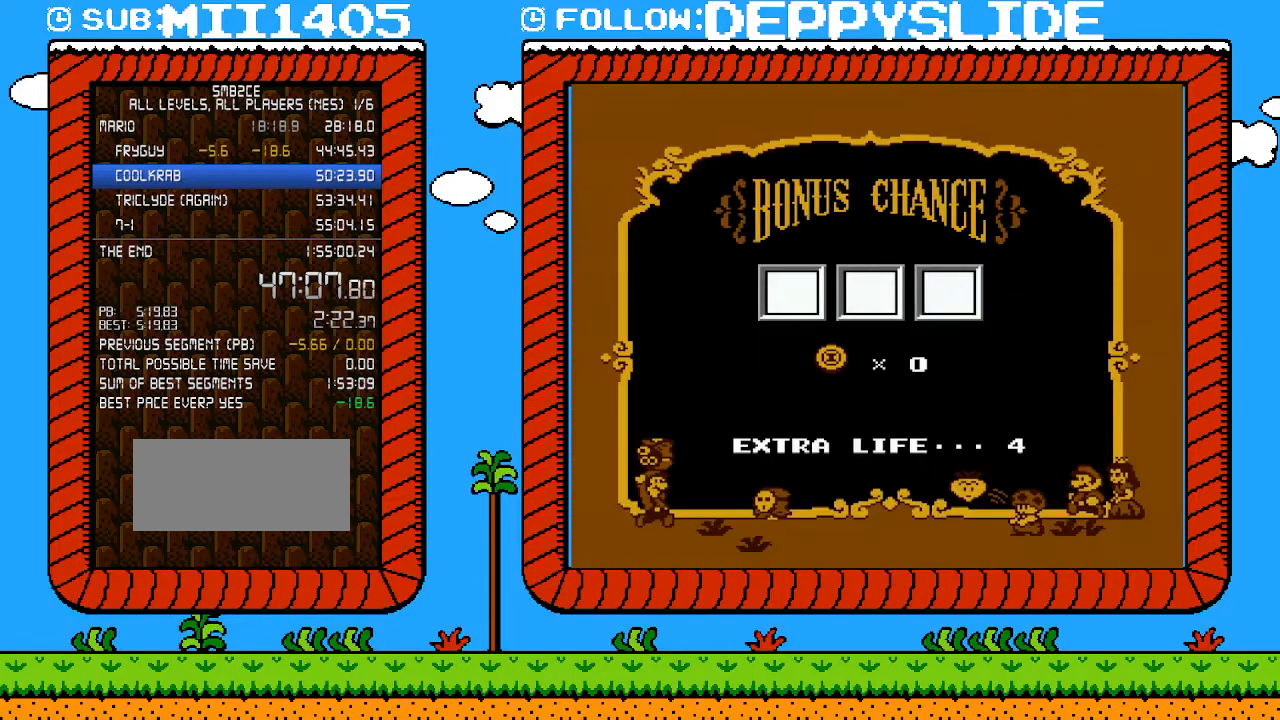
{"buttons": ["A"], "events": [[200, "A", "down"], [200, "DPAD_RIGHT", "up"], [300, "A", "up"], [367, "A", "down"], [450, "A", "up"], [483, "A", "down"]]}
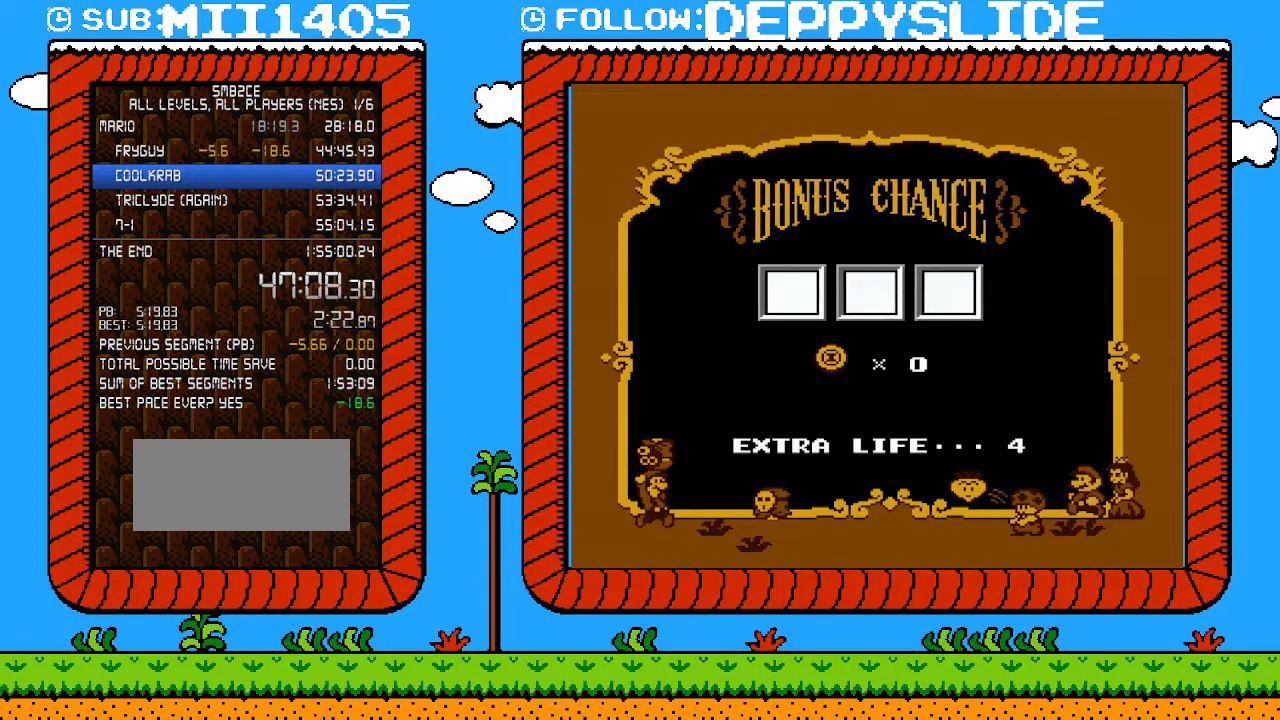
{"buttons": [], "events": [[83, "A", "up"], [117, "A", "down"], [200, "A", "up"], [233, "A", "down"], [333, "A", "up"], [400, "A", "down"], [467, "A", "up"]]}
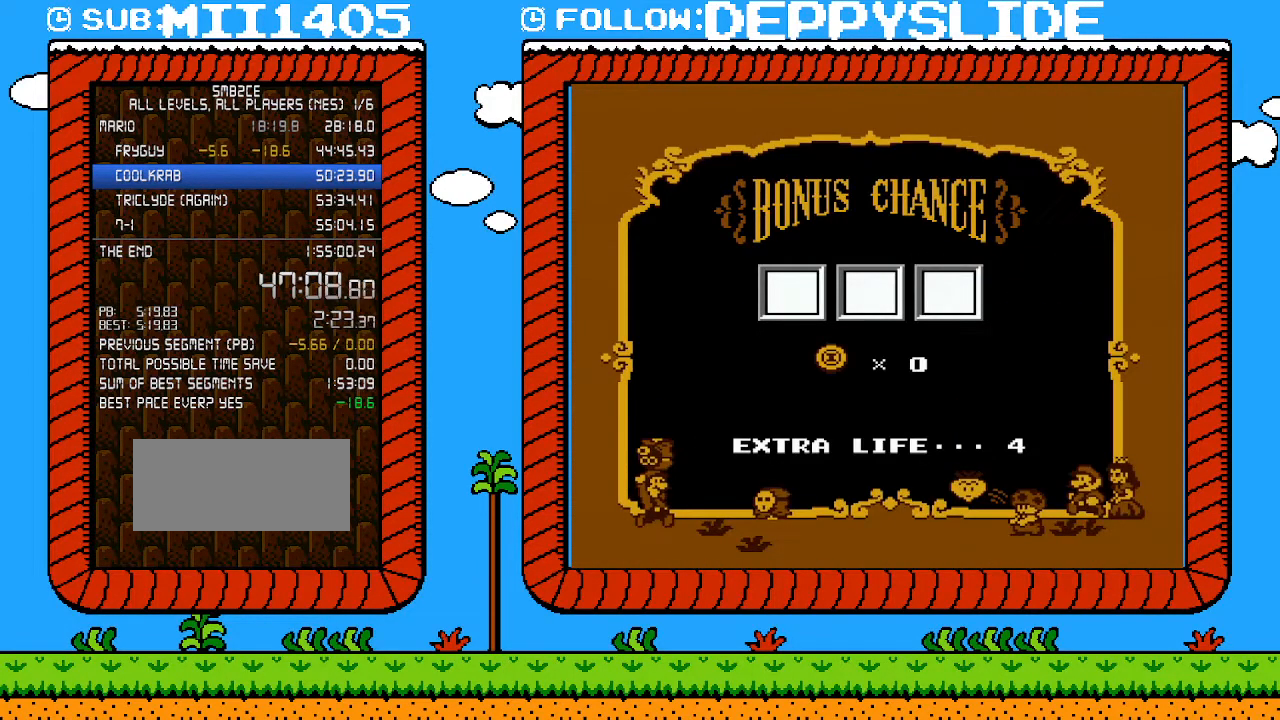
{"buttons": [], "events": [[17, "A", "down"], [83, "A", "up"], [150, "A", "down"], [217, "A", "up"], [300, "A", "down"], [333, "A", "up"], [400, "A", "down"], [500, "A", "up"]]}
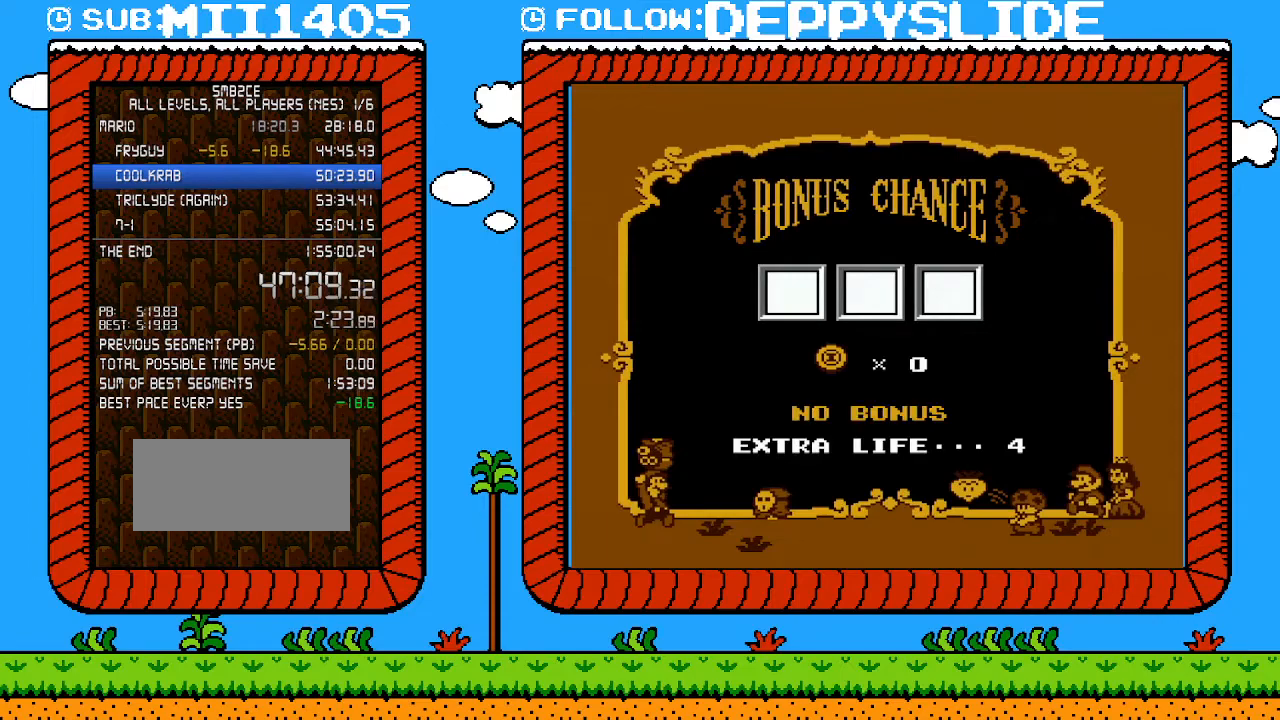
{"buttons": [], "events": [[50, "A", "down"], [117, "A", "up"], [183, "A", "down"], [233, "A", "up"], [300, "A", "down"], [367, "A", "up"], [433, "A", "down"], [483, "A", "up"]]}
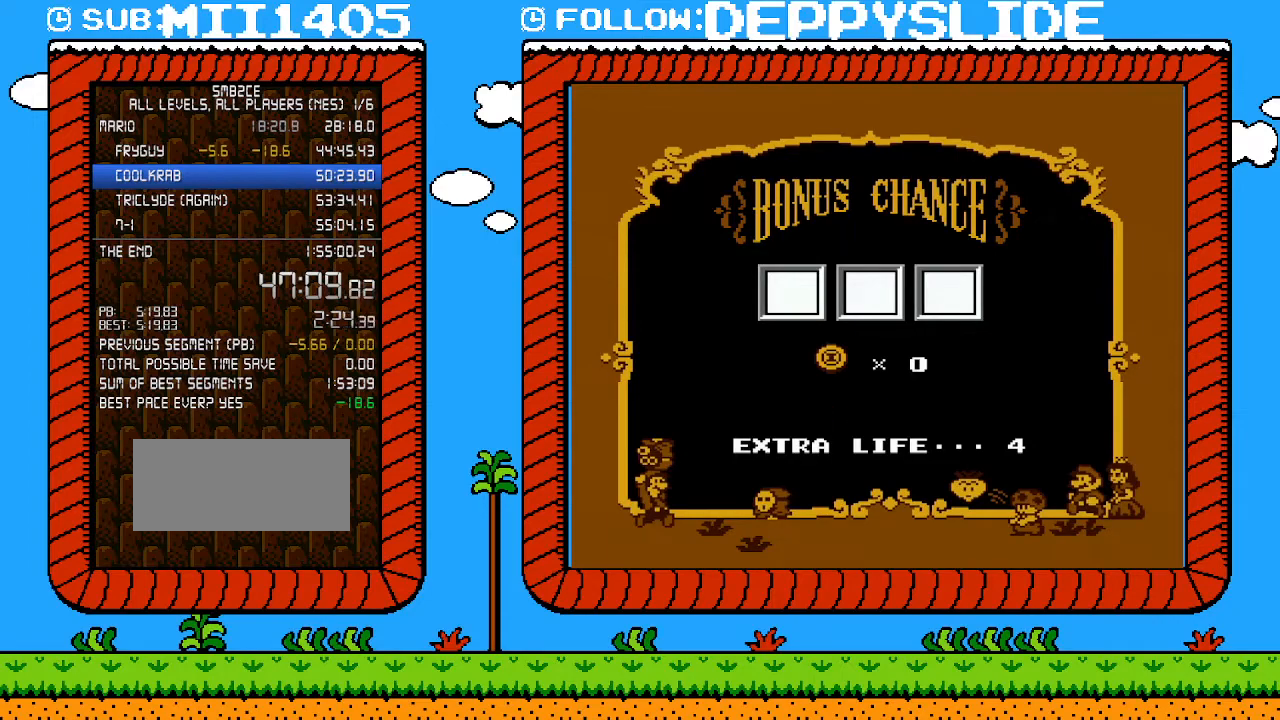
{"buttons": ["A"], "events": [[50, "A", "down"], [117, "A", "up"], [183, "A", "down"], [233, "A", "up"], [300, "A", "down"], [367, "A", "up"], [433, "A", "down"]]}
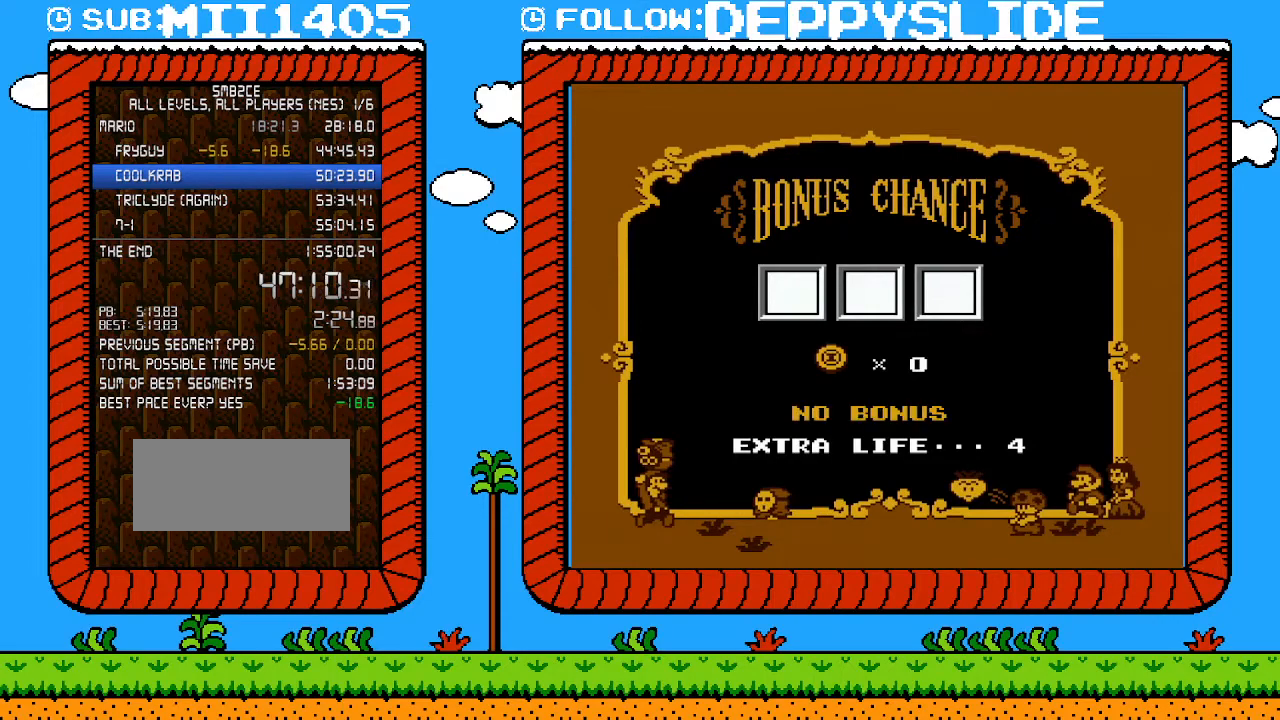
{"buttons": ["A"], "events": [[17, "A", "up"], [83, "A", "down"], [150, "A", "up"], [233, "A", "down"], [300, "A", "up"], [333, "A", "down"], [400, "A", "up"], [467, "A", "down"]]}
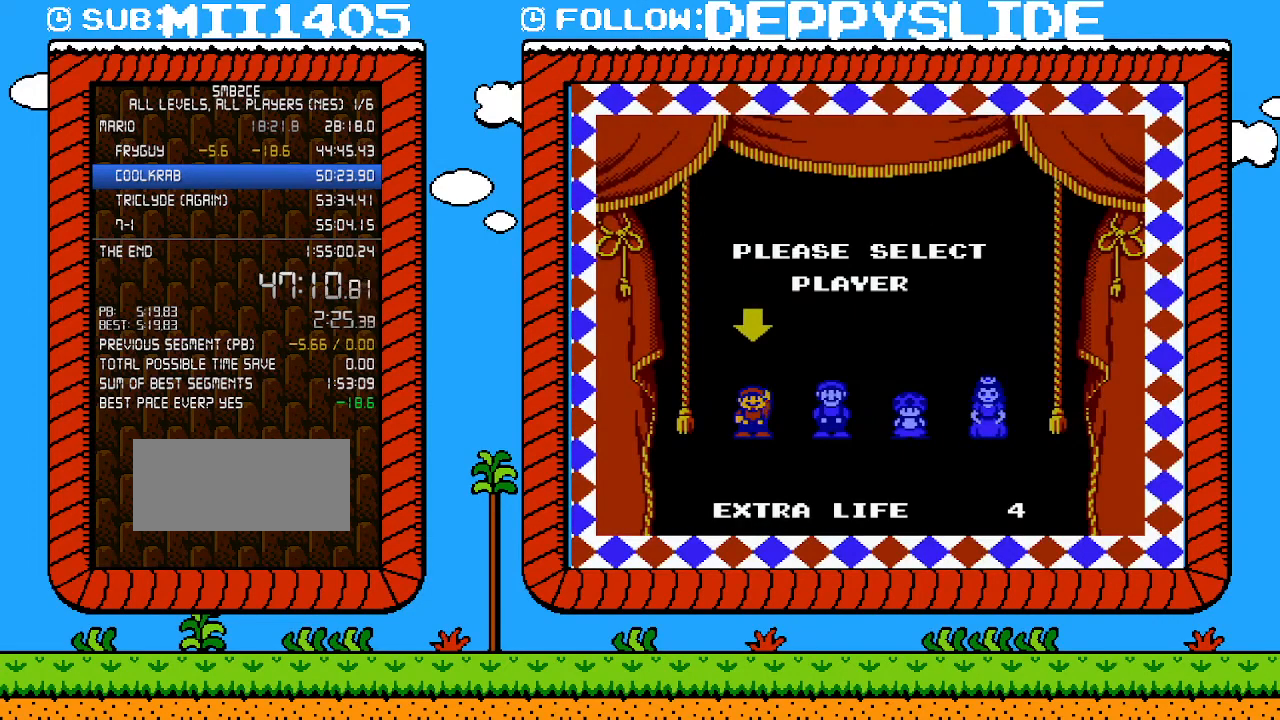
{"buttons": [], "events": [[17, "A", "up"], [83, "A", "down"], [183, "A", "up"], [233, "A", "down"], [300, "A", "up"]]}
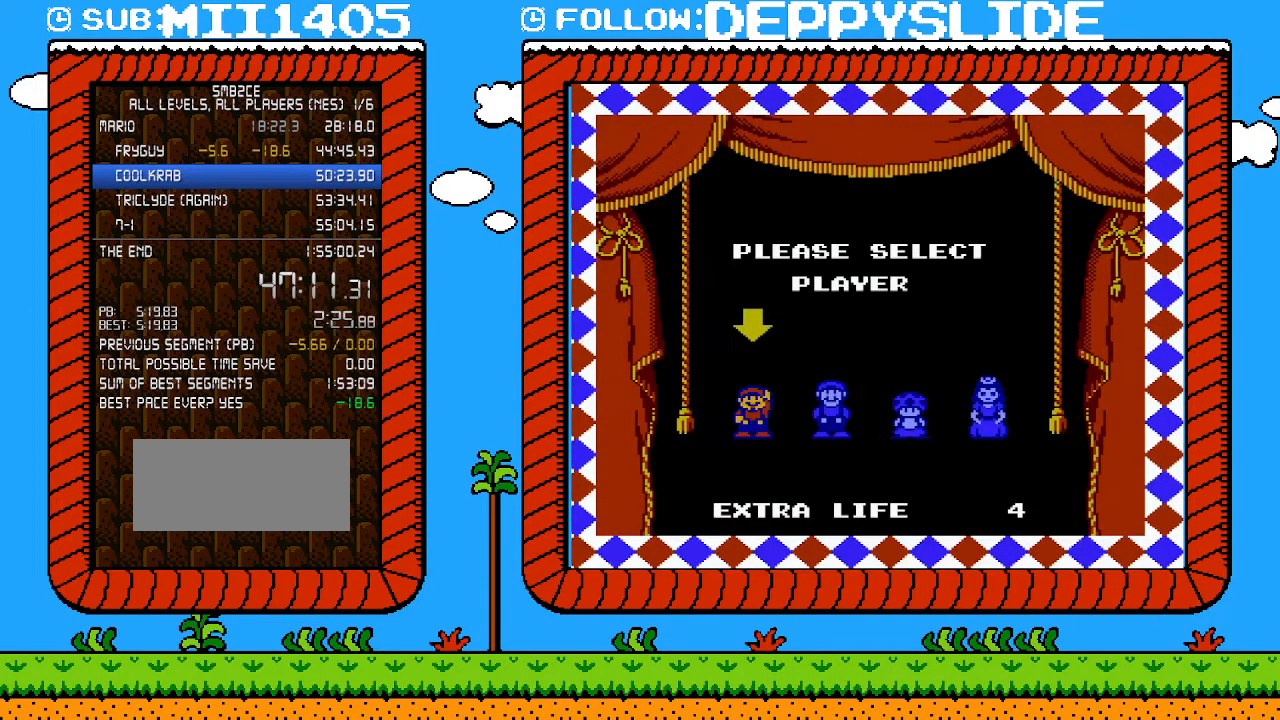
{"buttons": [], "events": []}
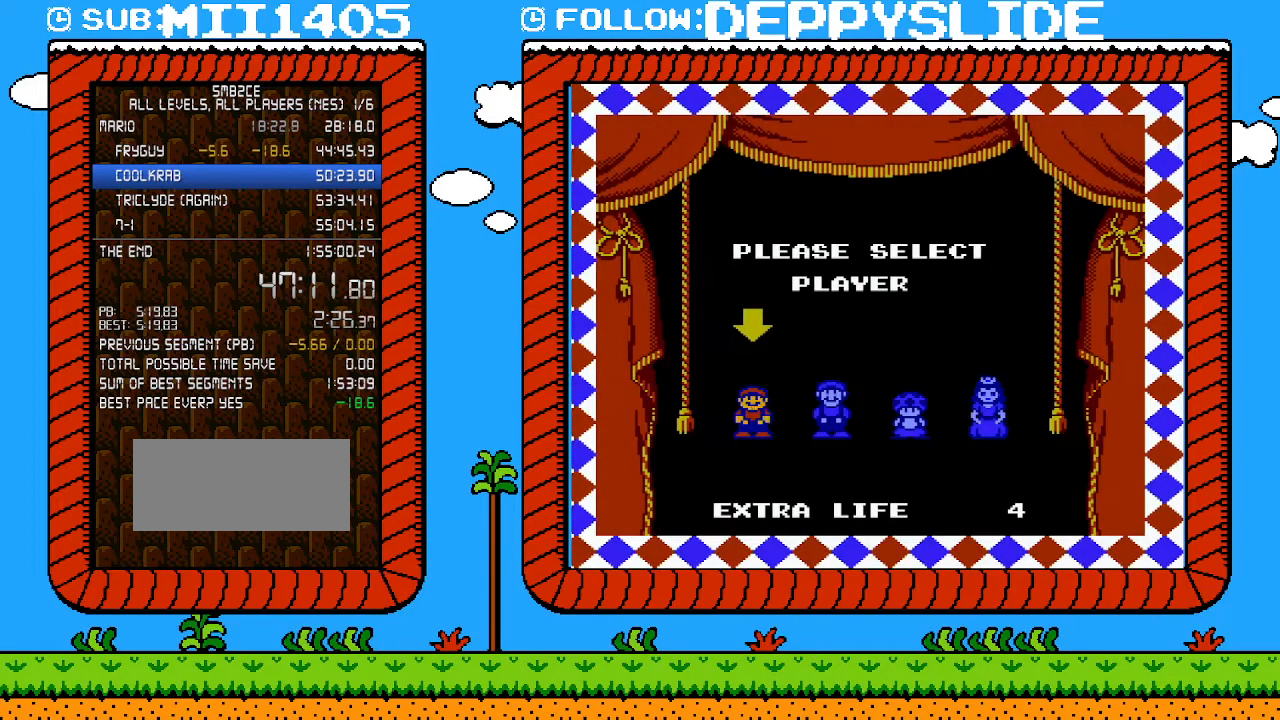
{"buttons": [], "events": []}
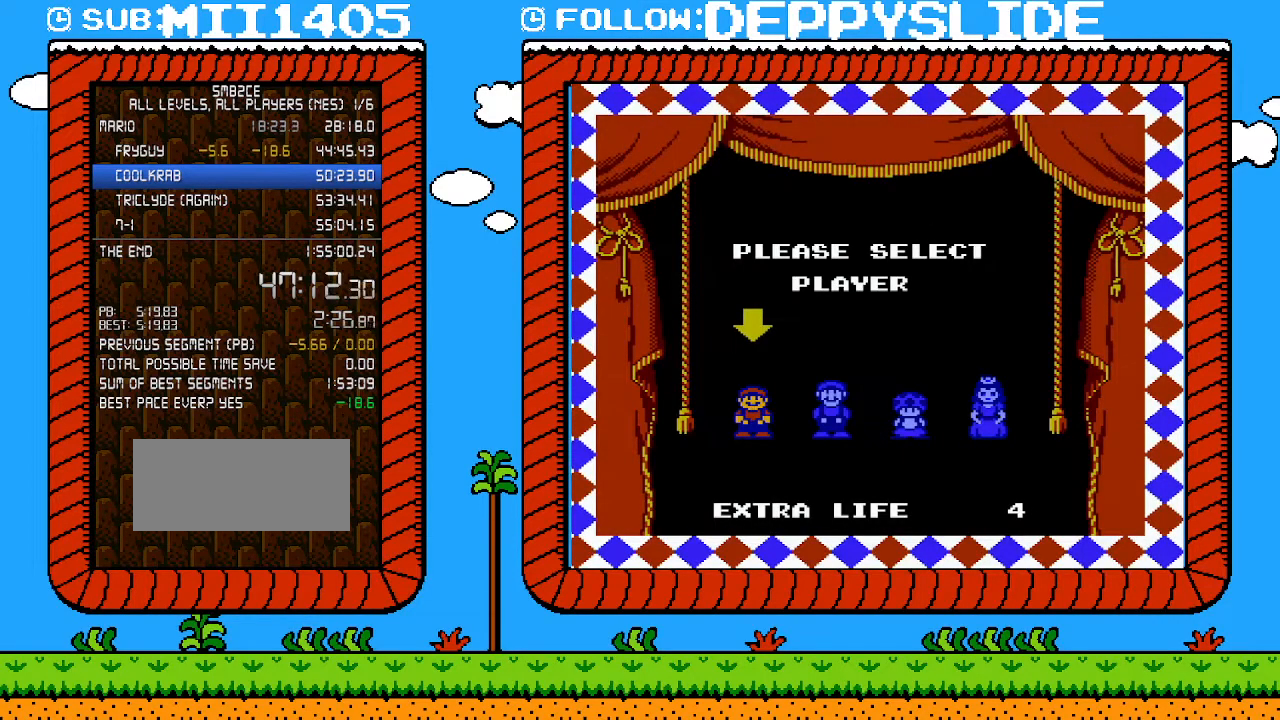
{"buttons": [], "events": []}
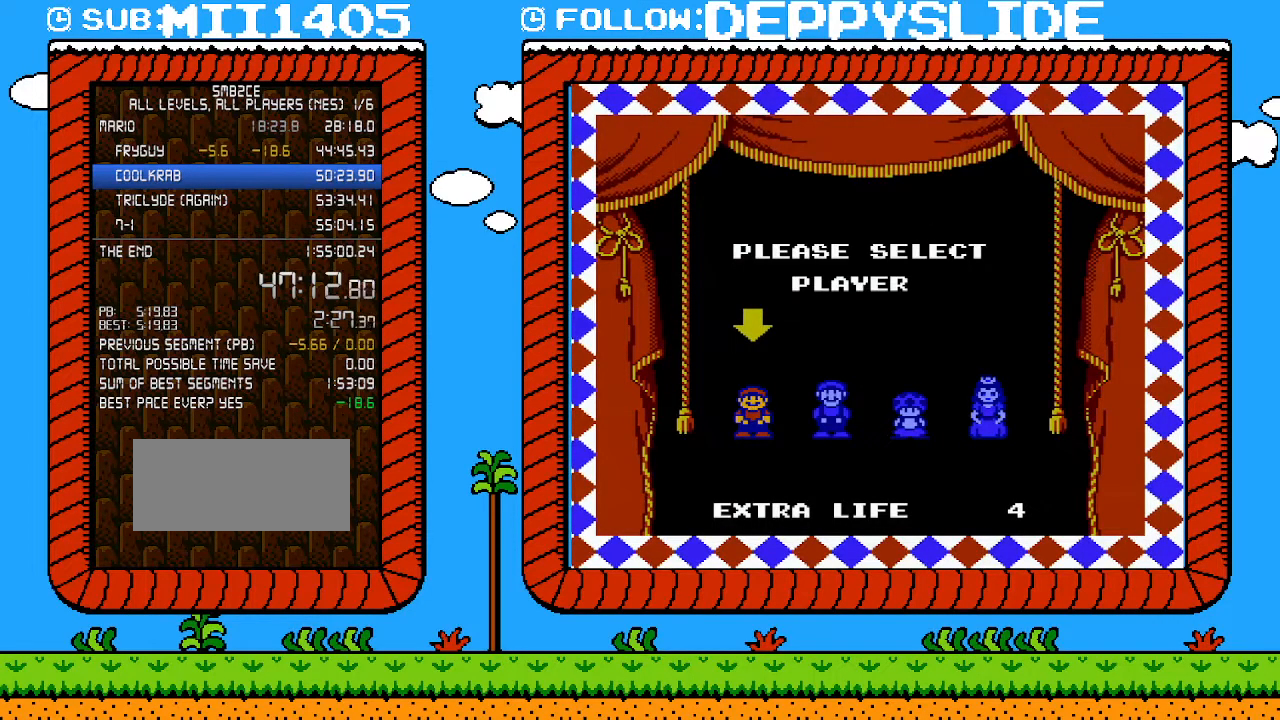
{"buttons": [], "events": []}
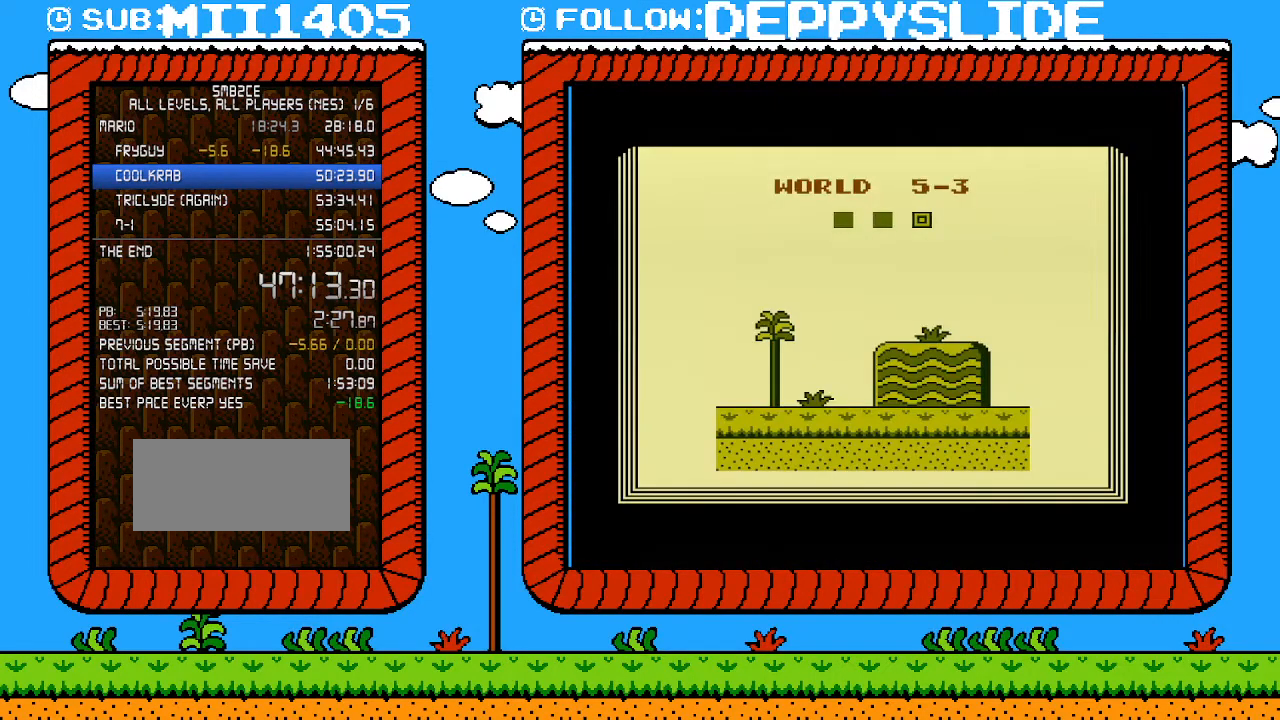
{"buttons": [], "events": []}
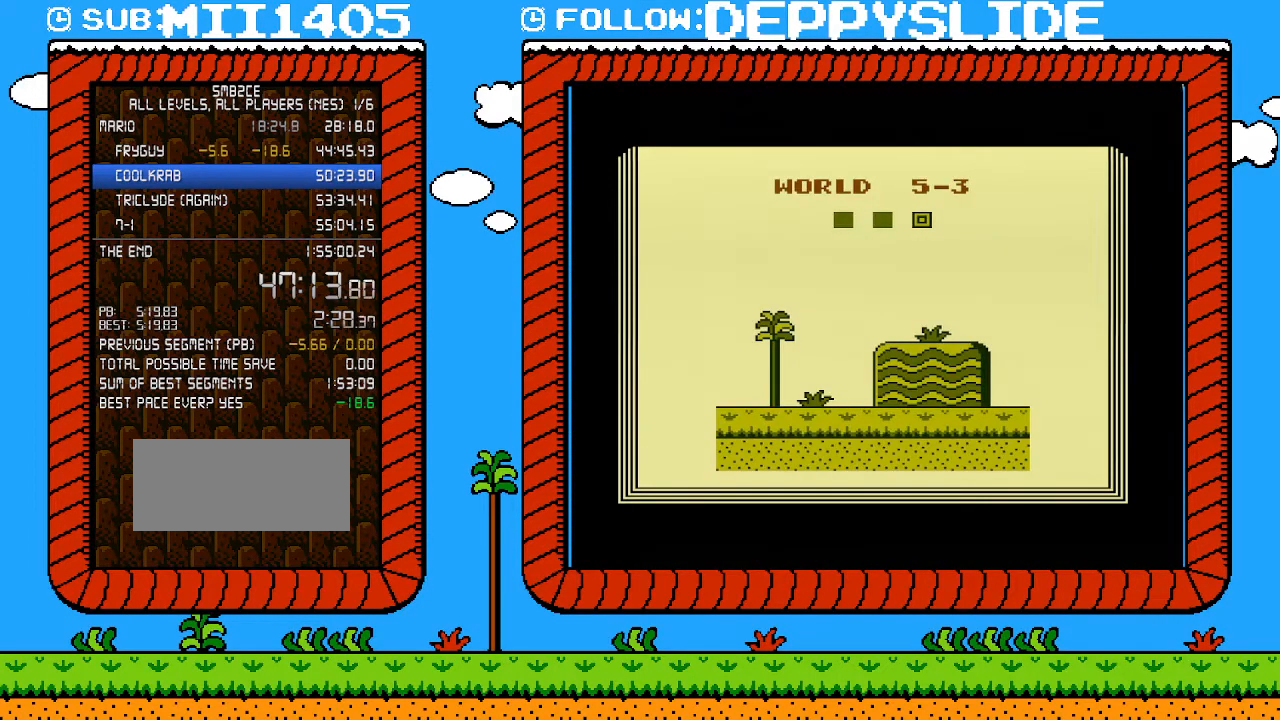
{"buttons": ["B", "DPAD_RIGHT"], "events": [[150, "B", "down"], [300, "DPAD_RIGHT", "down"]]}
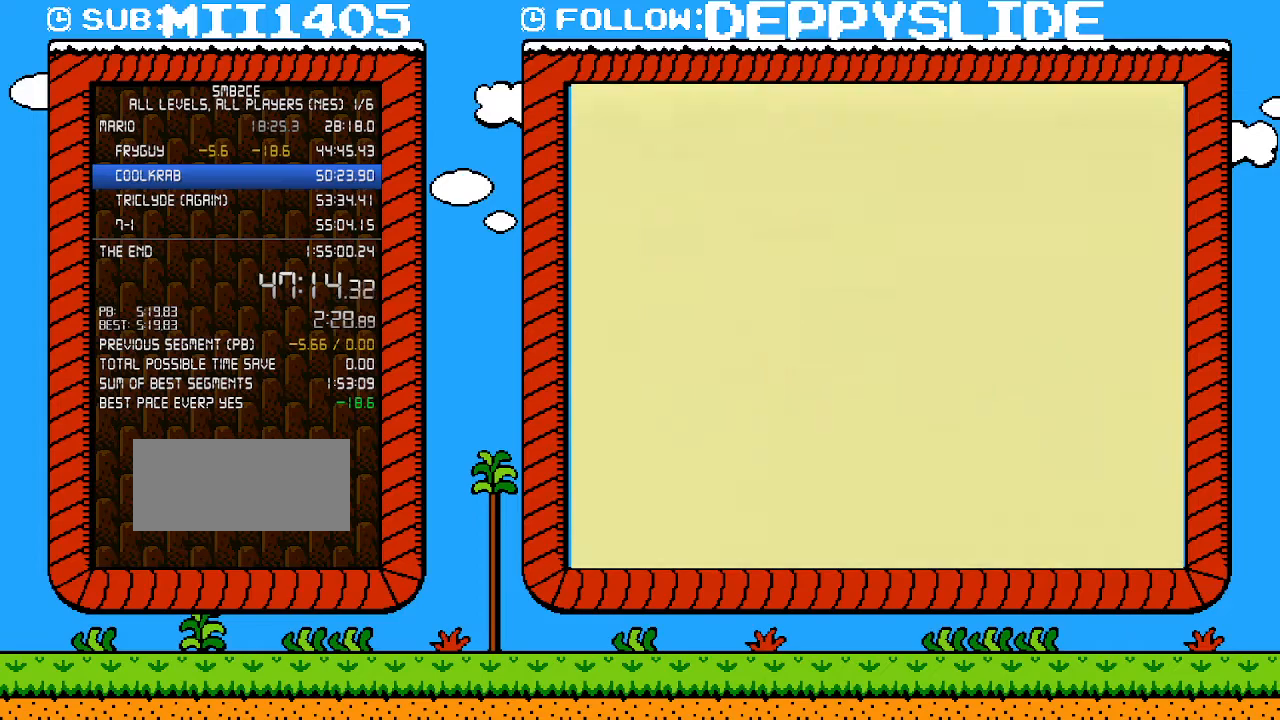
{"buttons": ["B", "DPAD_RIGHT"], "events": []}
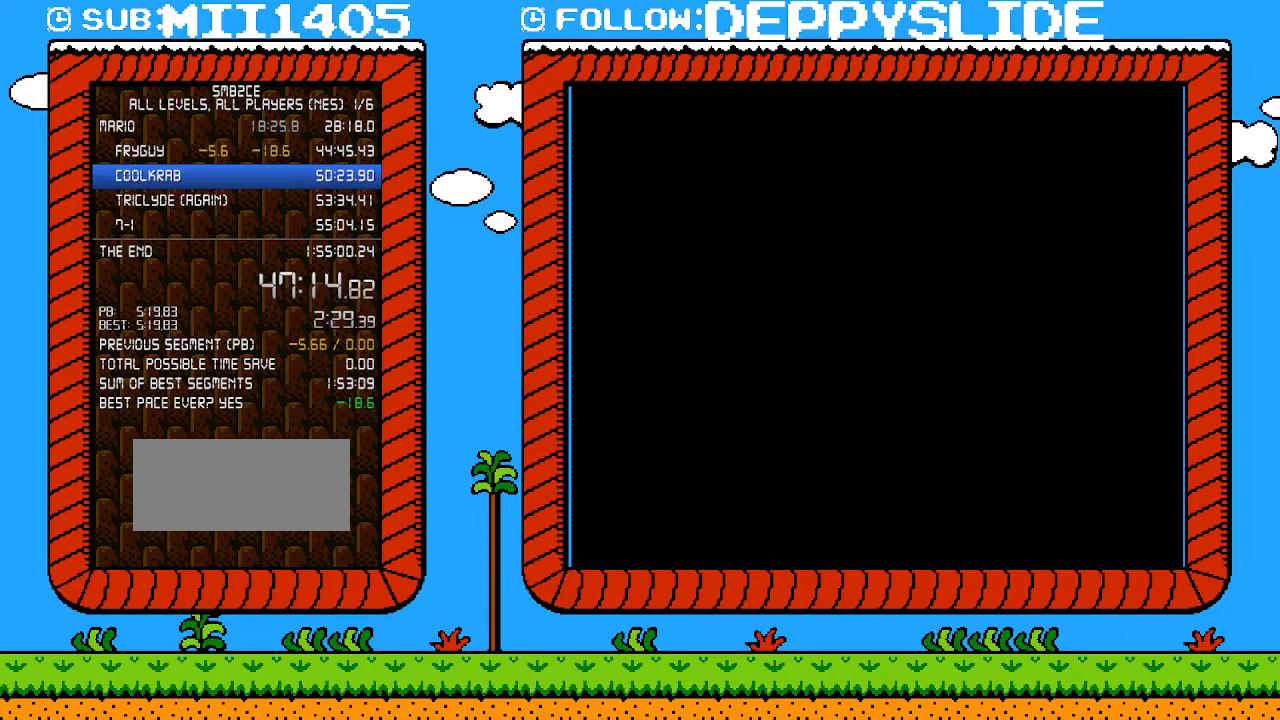
{"buttons": ["B", "DPAD_RIGHT"], "events": []}
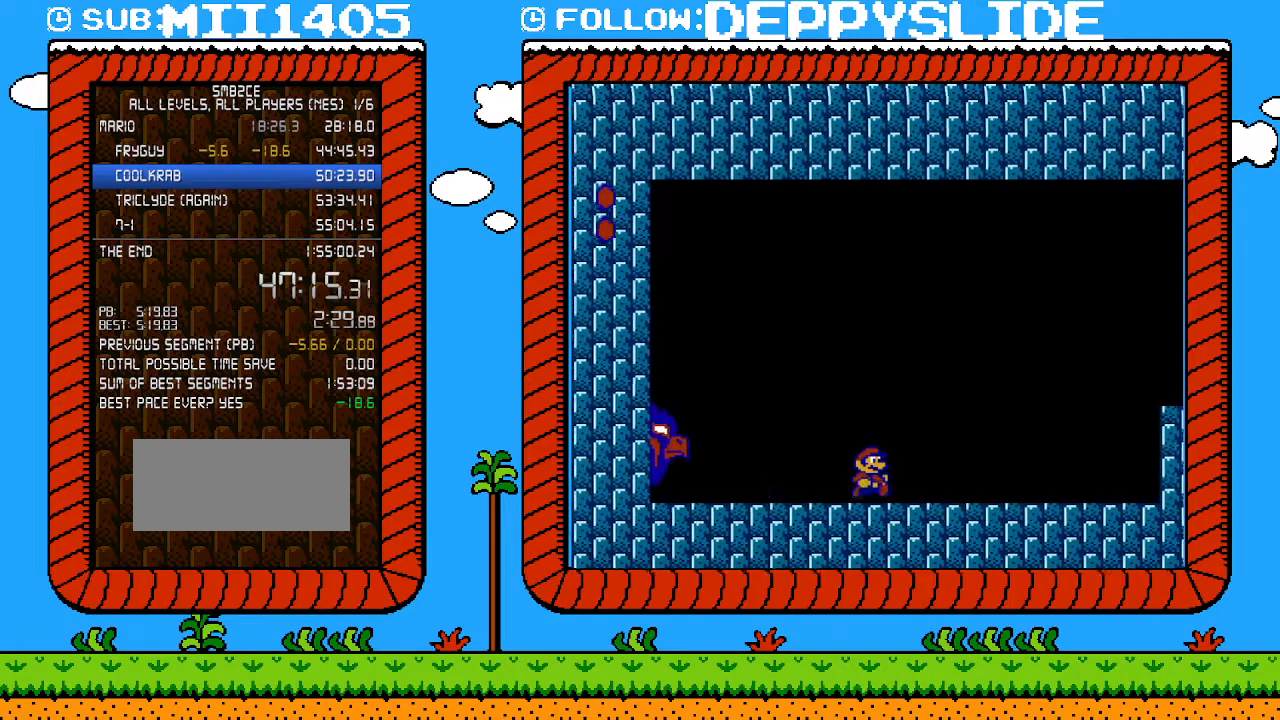
{"buttons": ["B", "DPAD_RIGHT"], "events": []}
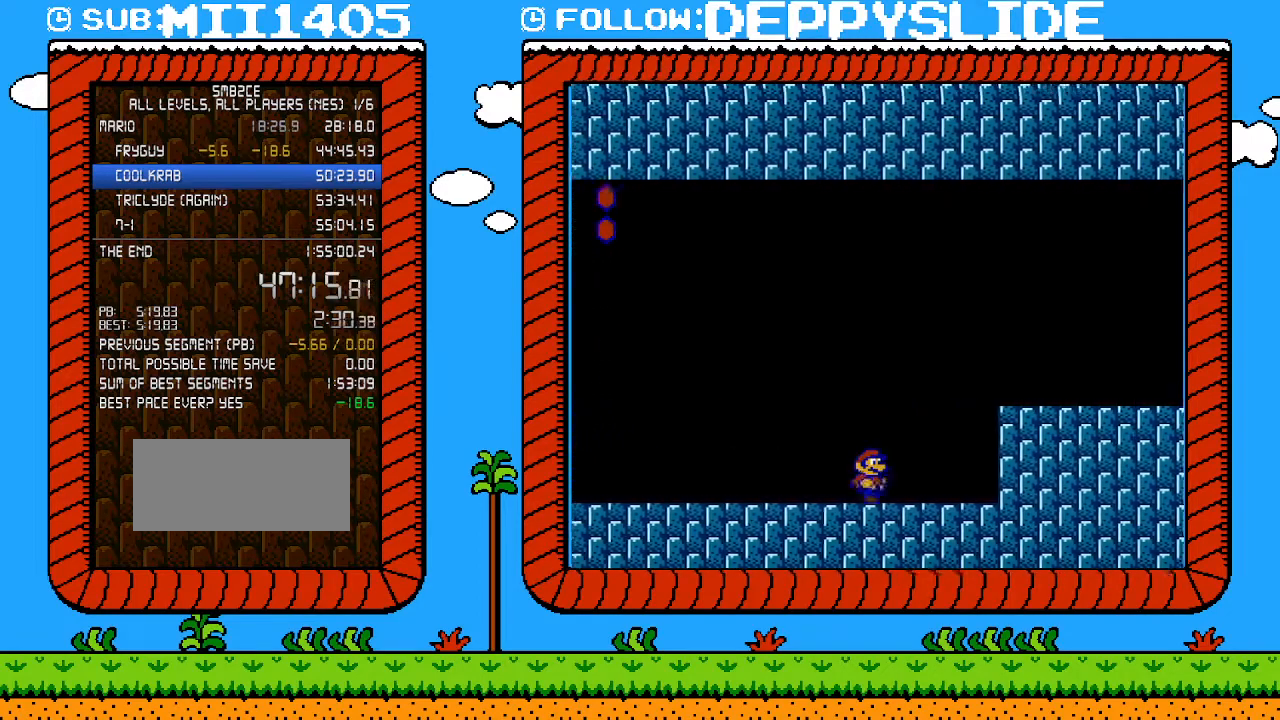
{"buttons": ["B", "DPAD_RIGHT"], "events": [[167, "A", "down"], [483, "A", "up"]]}
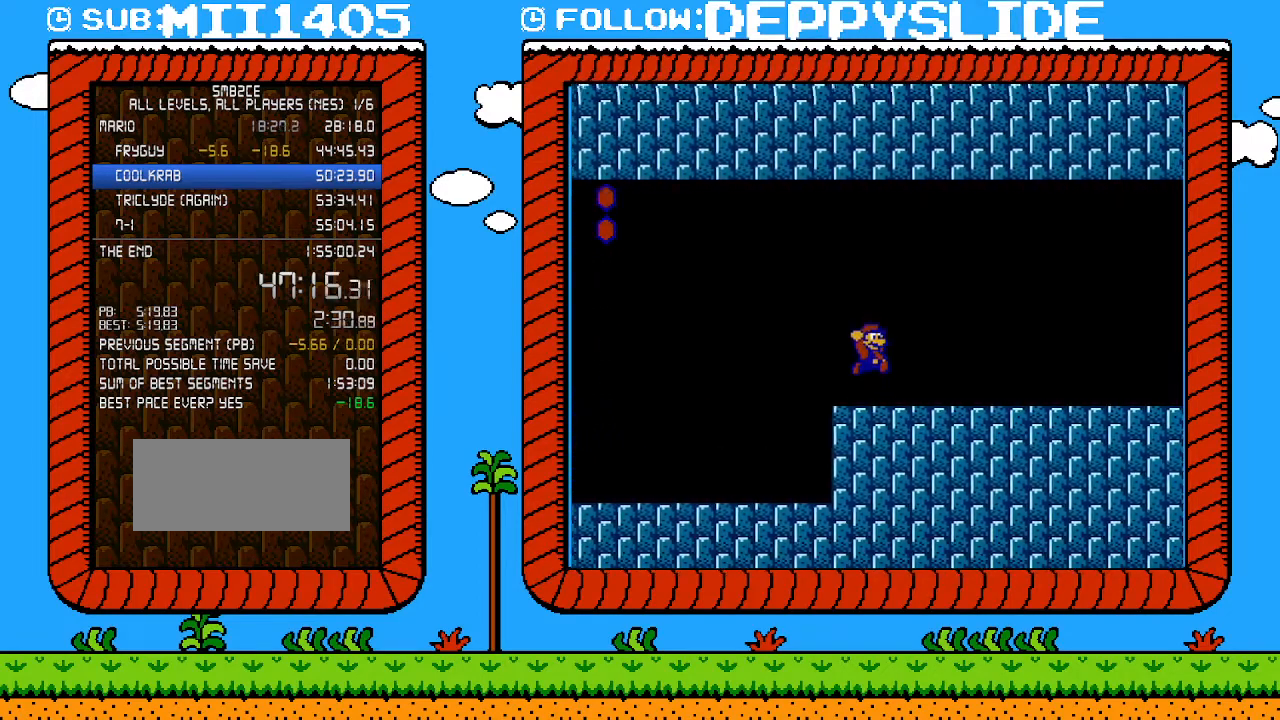
{"buttons": ["B", "DPAD_RIGHT"], "events": []}
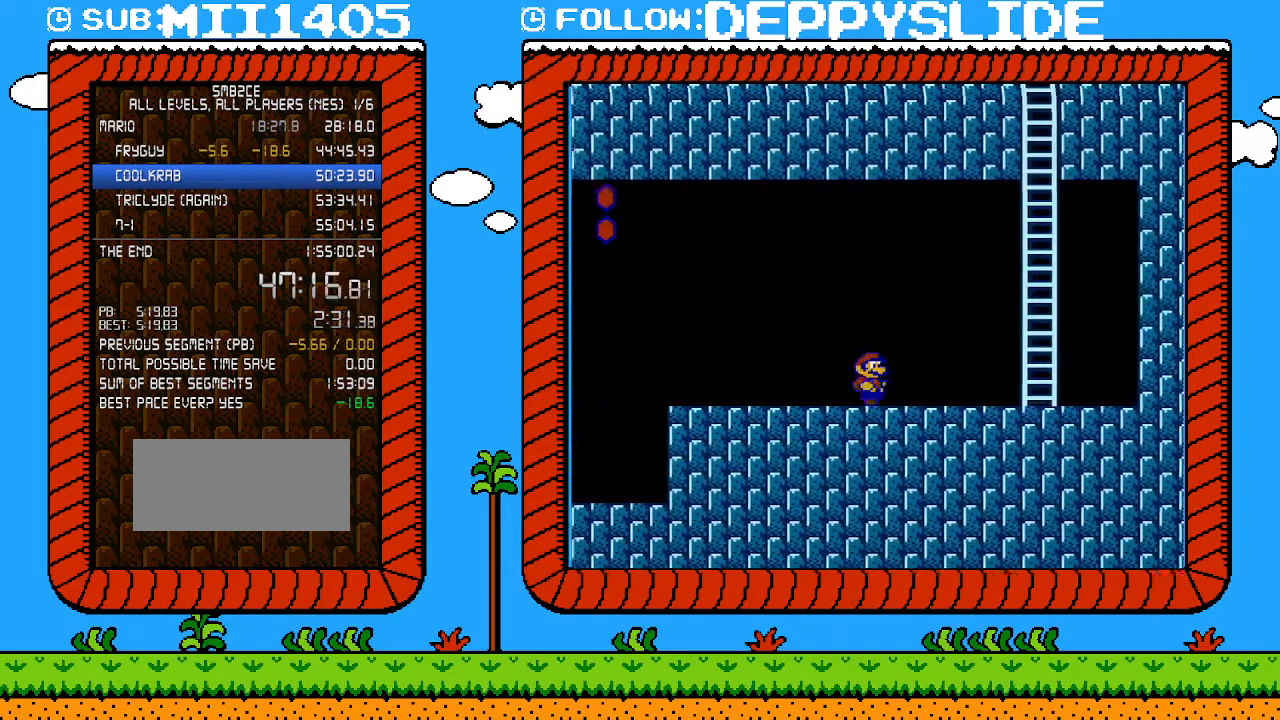
{"buttons": ["A", "B", "DPAD_UP", "DPAD_RIGHT"], "events": [[200, "A", "down"], [333, "DPAD_UP", "down"]]}
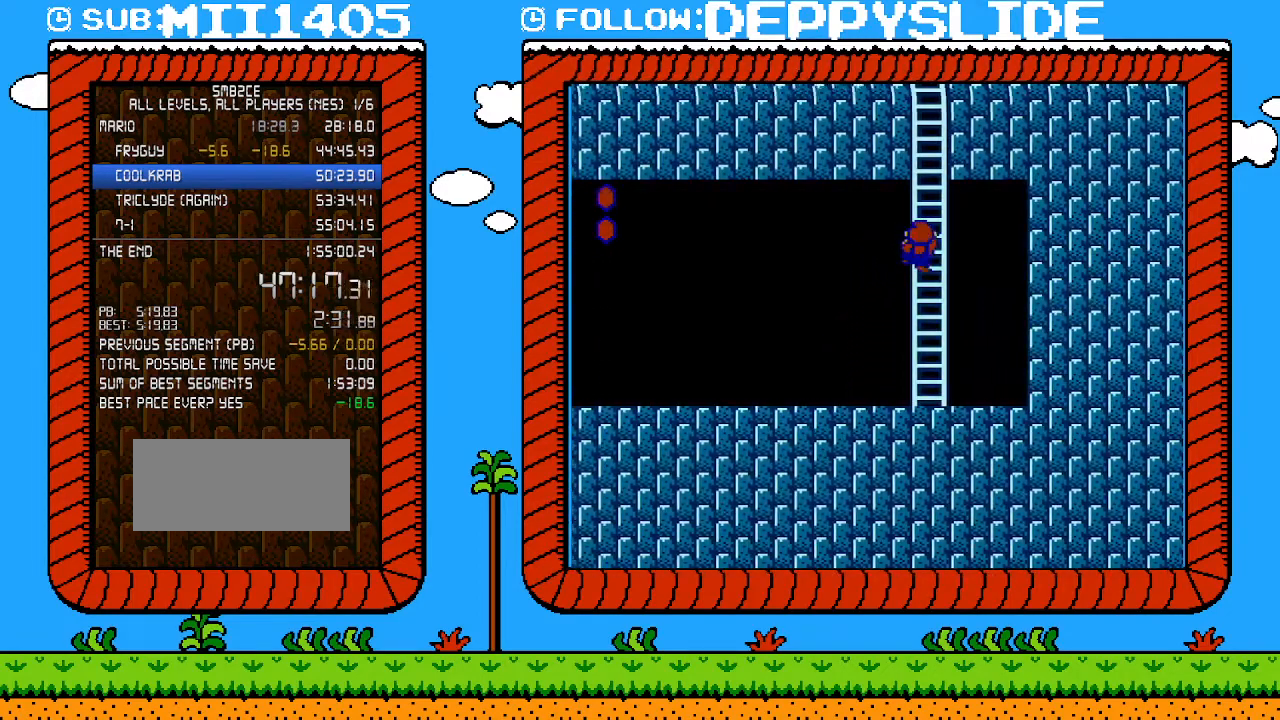
{"buttons": ["B", "DPAD_UP"], "events": [[17, "A", "up"], [17, "DPAD_RIGHT", "up"]]}
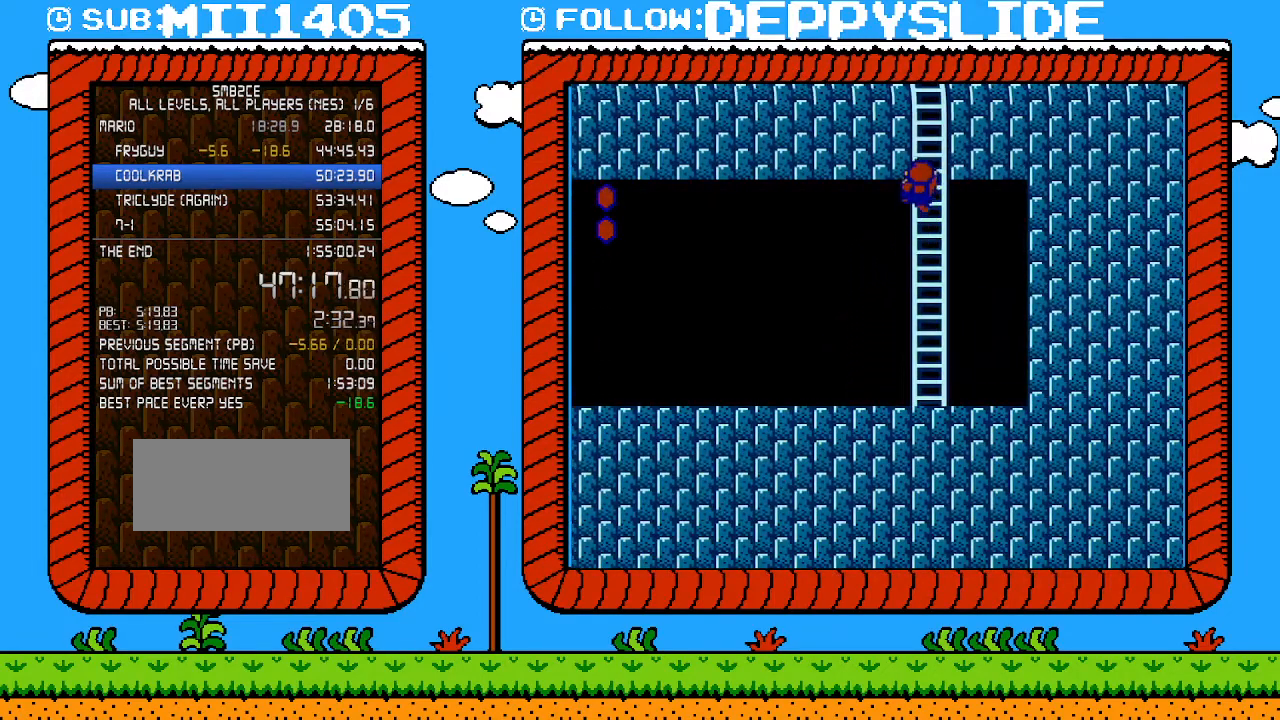
{"buttons": ["B", "DPAD_UP"], "events": []}
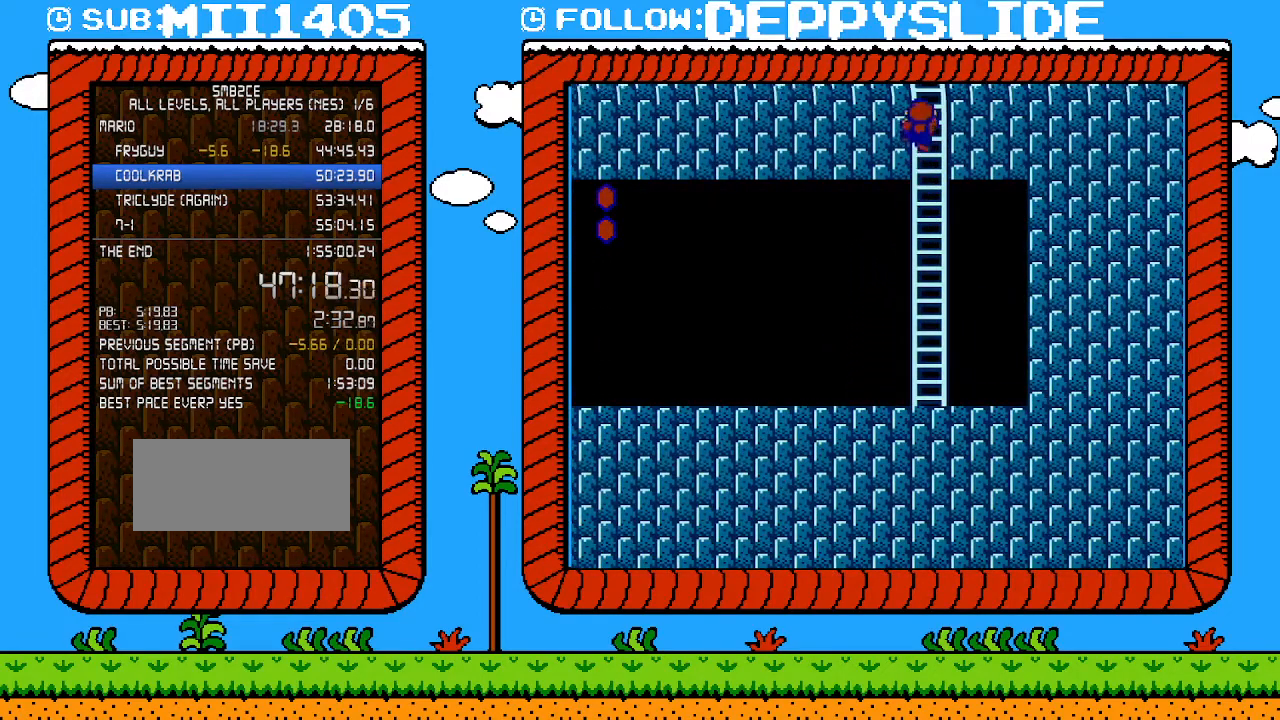
{"buttons": ["B", "DPAD_UP"], "events": []}
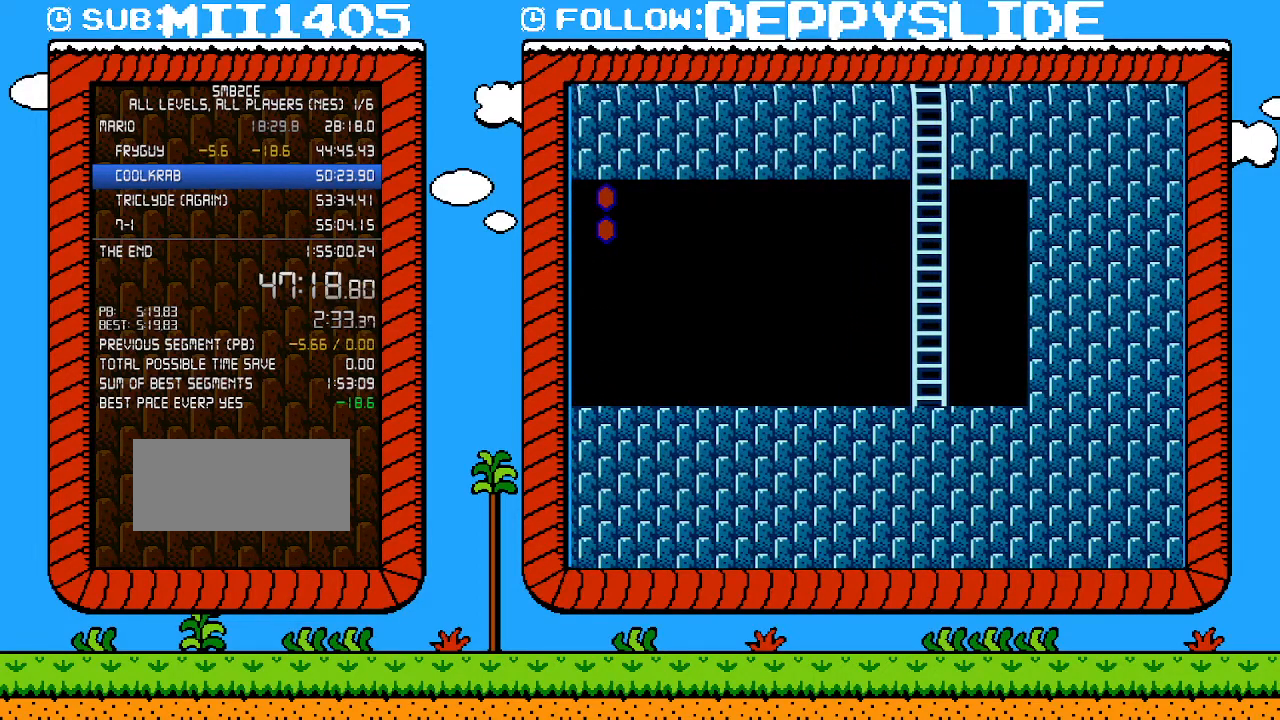
{"buttons": ["B"], "events": [[450, "DPAD_UP", "up"]]}
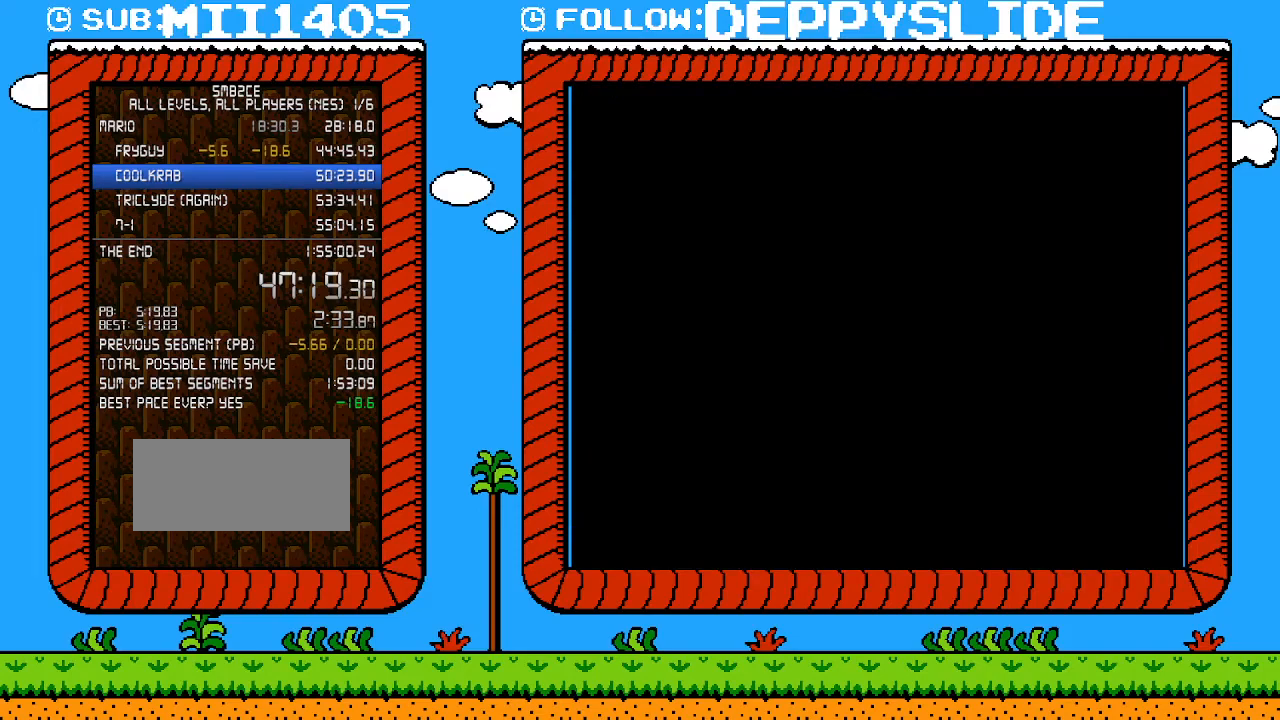
{"buttons": ["B", "DPAD_RIGHT"], "events": [[417, "DPAD_RIGHT", "down"]]}
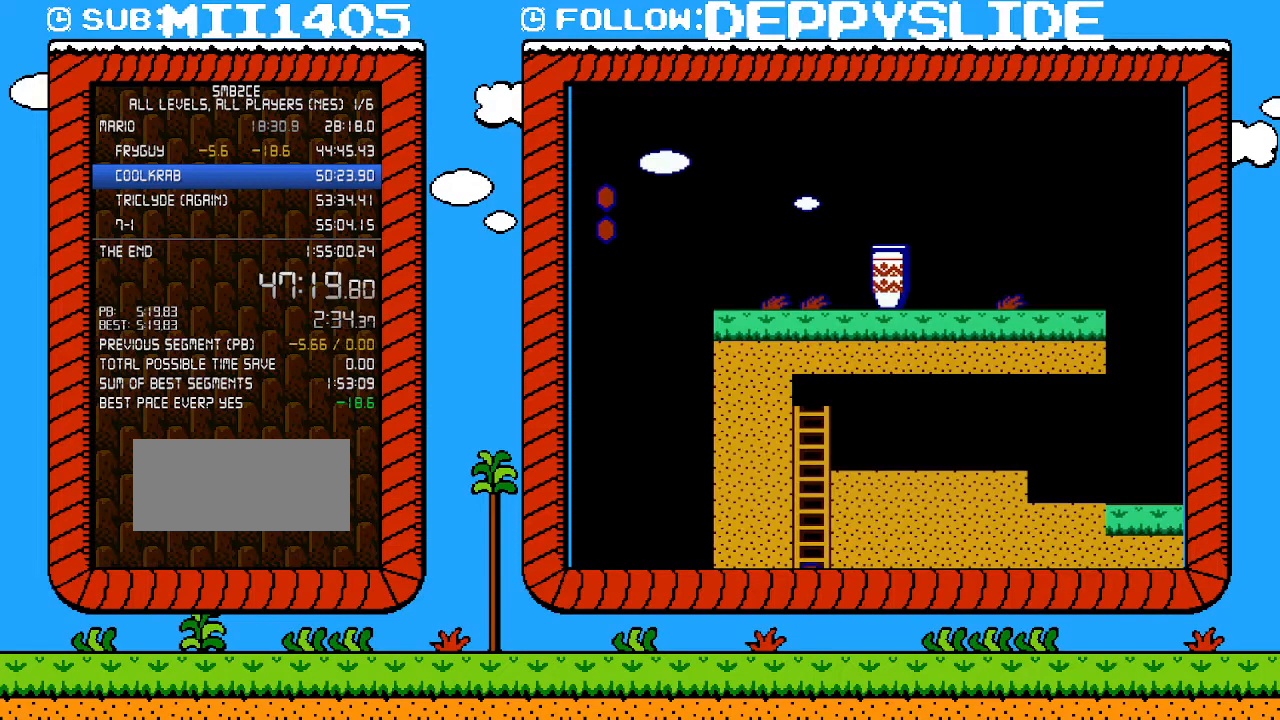
{"buttons": ["B", "DPAD_RIGHT"], "events": []}
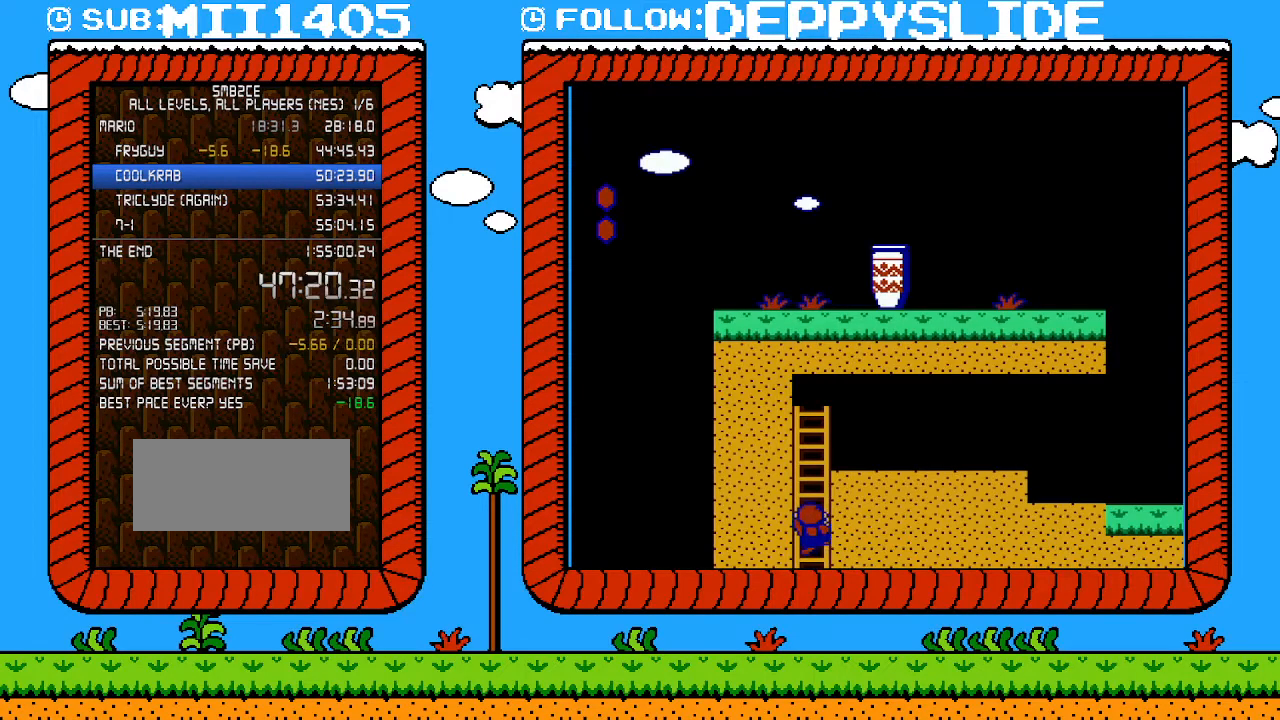
{"buttons": ["B", "DPAD_RIGHT"], "events": []}